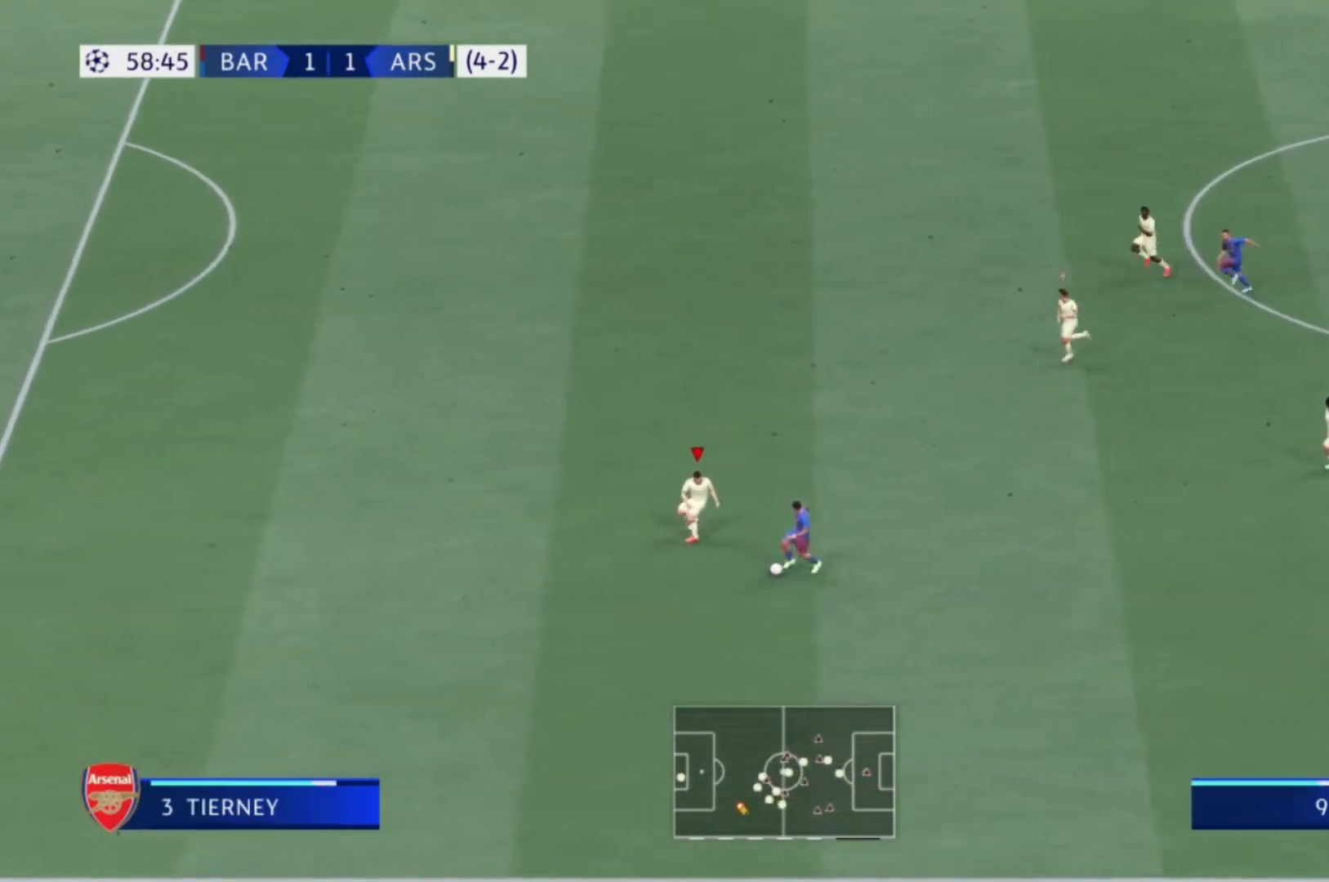
Gameplay with a controller (Xbox layout); each line is a JSON object with the inputs held at the frame after it. "events" lists button and stick changes between this image and that frame as [ms after this image, input, new state], when the widget could be followed in between. Not read: L3 R3.
{"buttons": ["L2"], "left_stick": "down", "right_stick": "center", "events": [[167, "left_stick", "down-left"], [300, "left_stick", "down"]]}
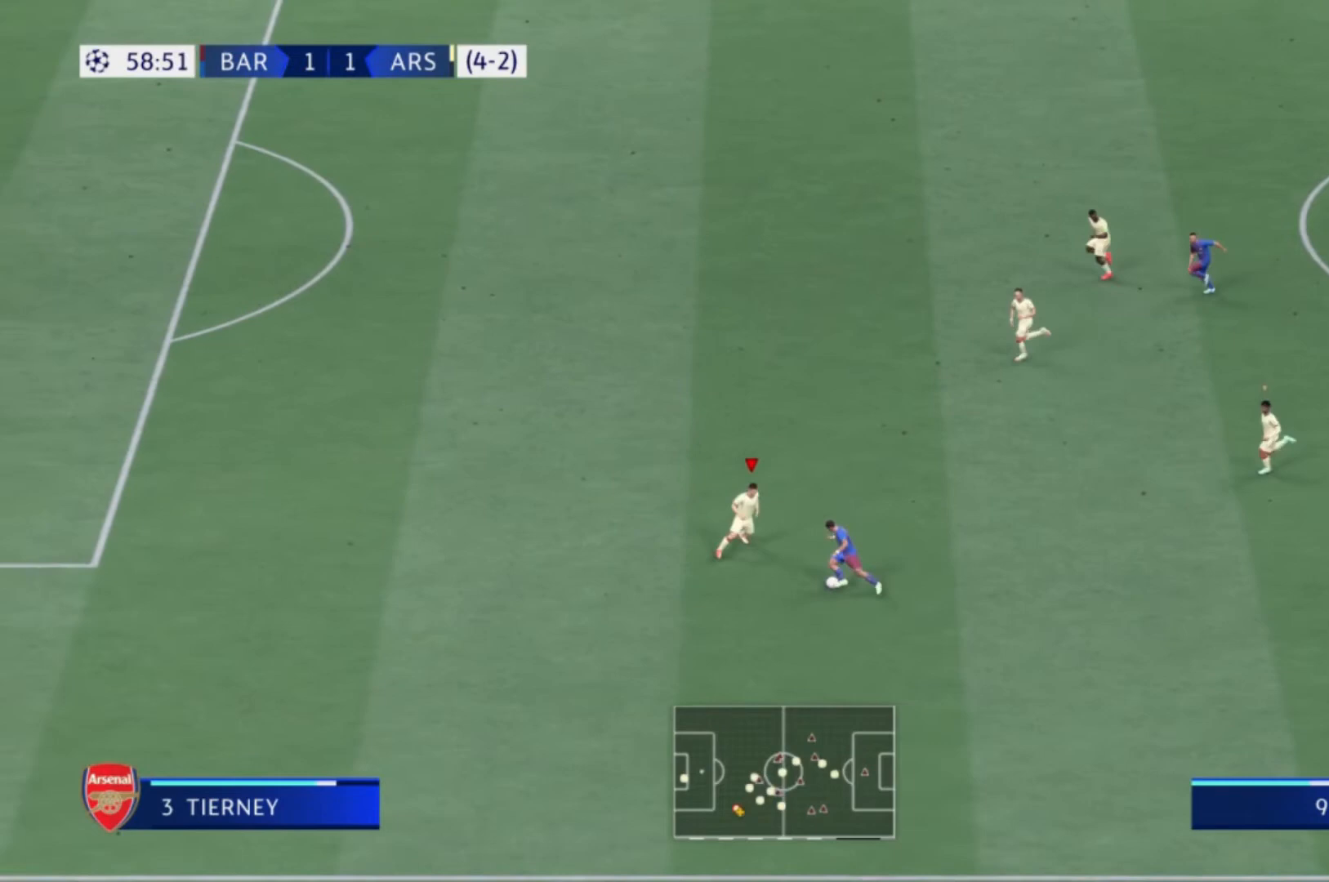
{"buttons": ["X", "L2", "R1"], "left_stick": "down", "right_stick": "center", "events": [[133, "left_stick", "down-left"], [167, "R1", "down"], [267, "left_stick", "down"], [367, "X", "down"]]}
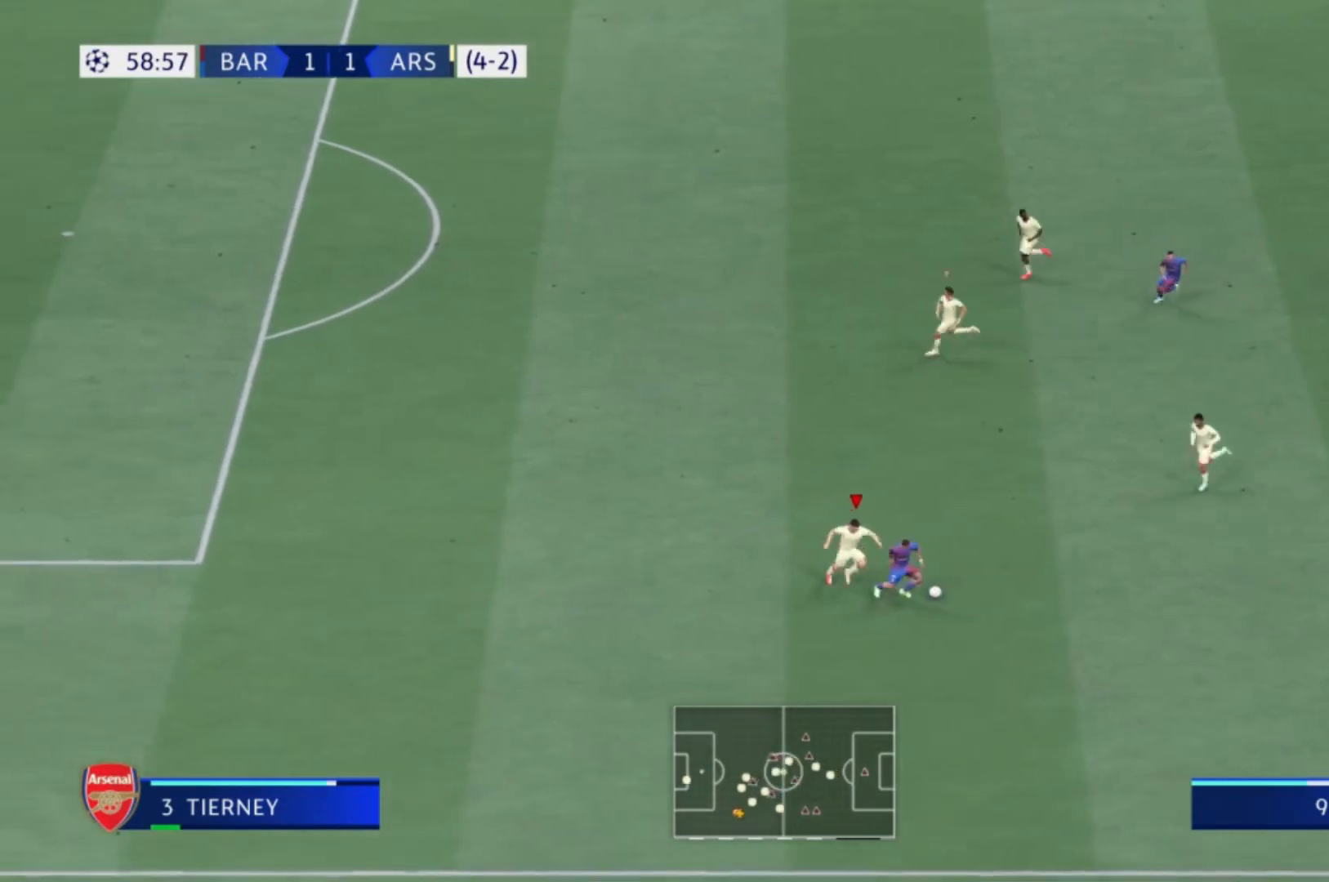
{"buttons": ["L2"], "left_stick": "up-right", "right_stick": "center", "events": [[67, "left_stick", "up-right"], [167, "X", "up"], [367, "R1", "up"]]}
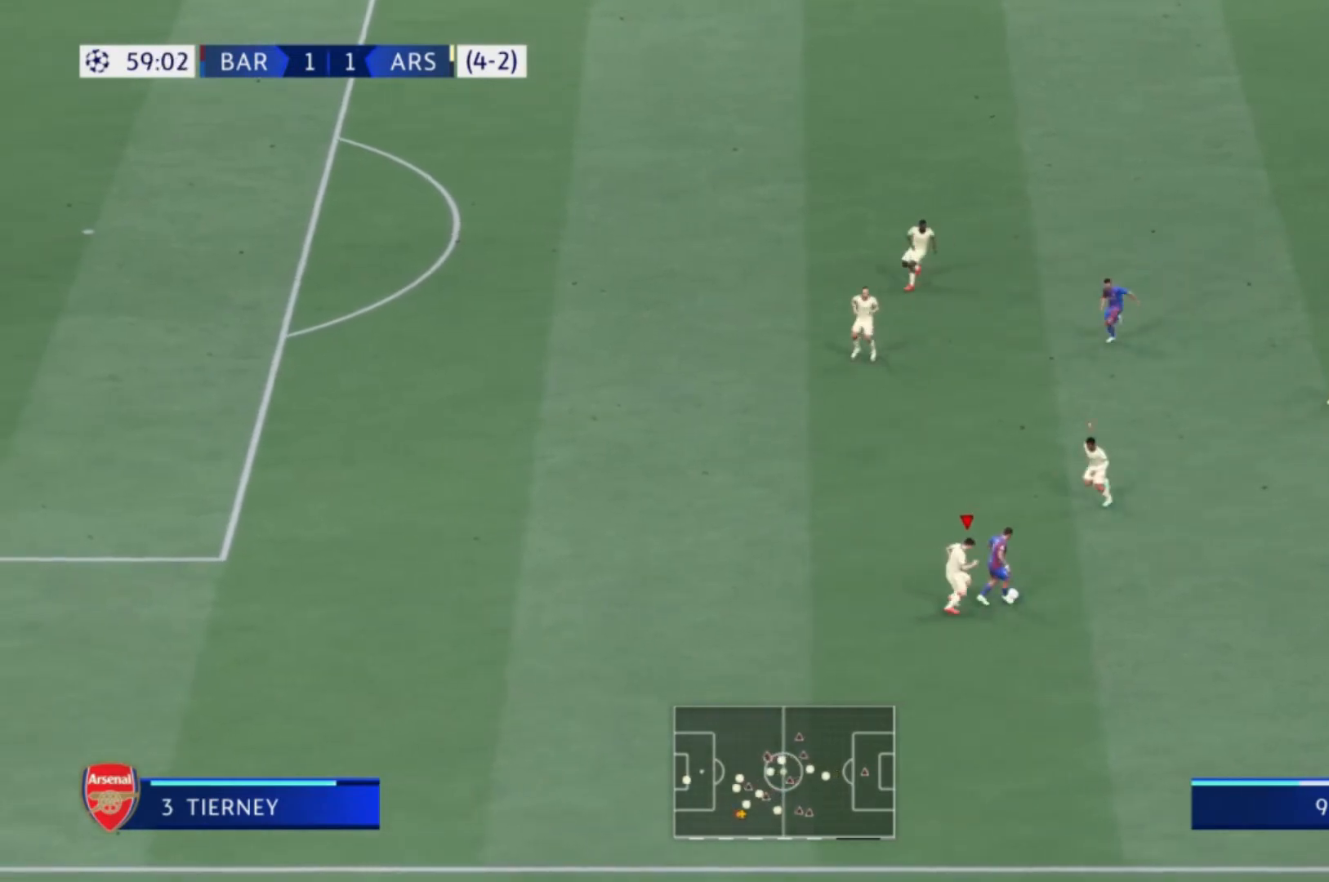
{"buttons": [], "left_stick": "up-right", "right_stick": "center", "events": [[100, "R1", "down"], [167, "X", "down"], [433, "X", "up"], [467, "L2", "up"], [500, "R1", "up"]]}
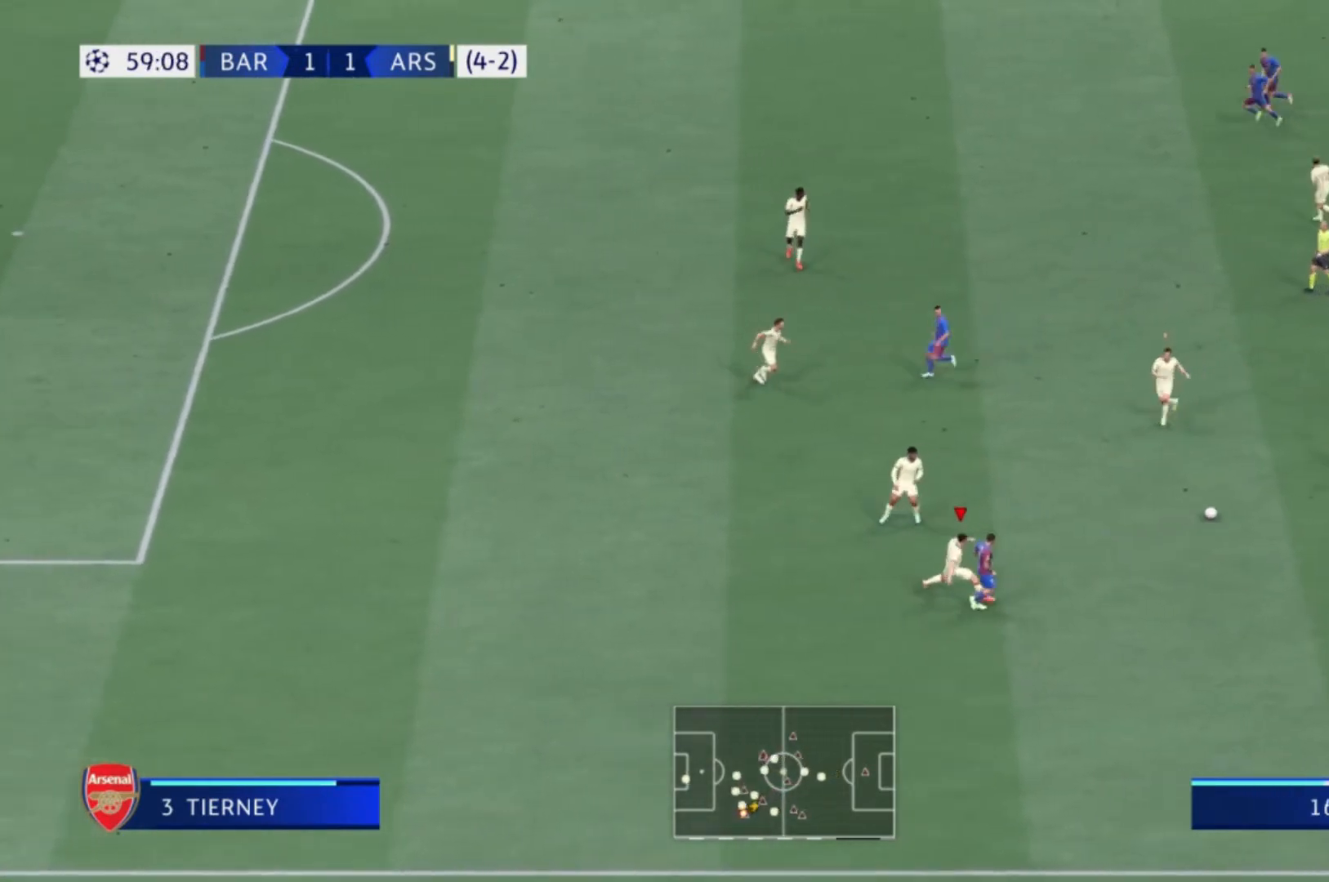
{"buttons": [], "left_stick": "down", "right_stick": "center", "events": [[34, "L1", "down"], [134, "left_stick", "down-right"], [167, "L1", "up"], [234, "left_stick", "down"]]}
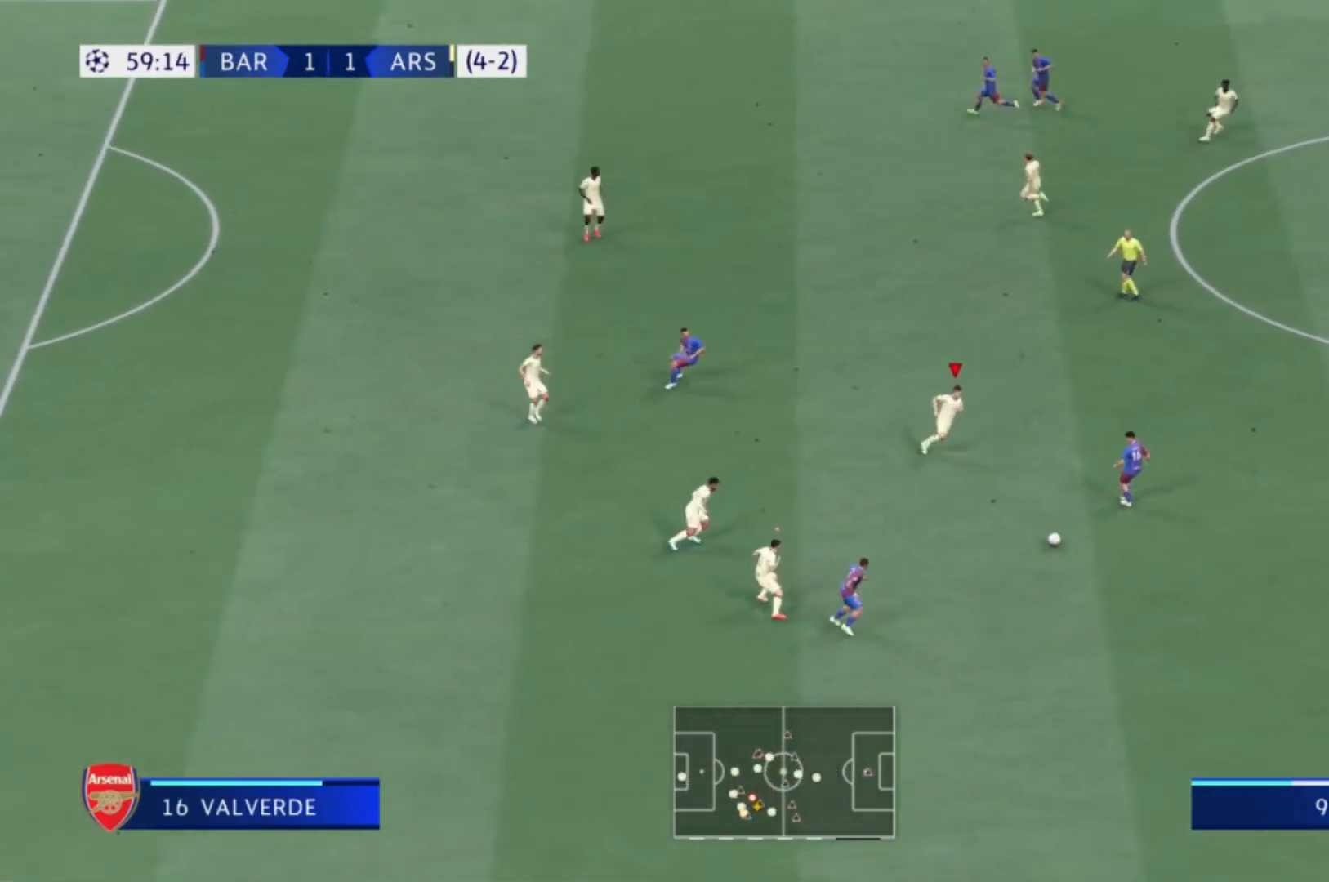
{"buttons": ["R1"], "left_stick": "down-right", "right_stick": "center", "events": [[66, "left_stick", "down-right"], [233, "left_stick", "down"], [300, "R1", "down"], [367, "left_stick", "down-right"]]}
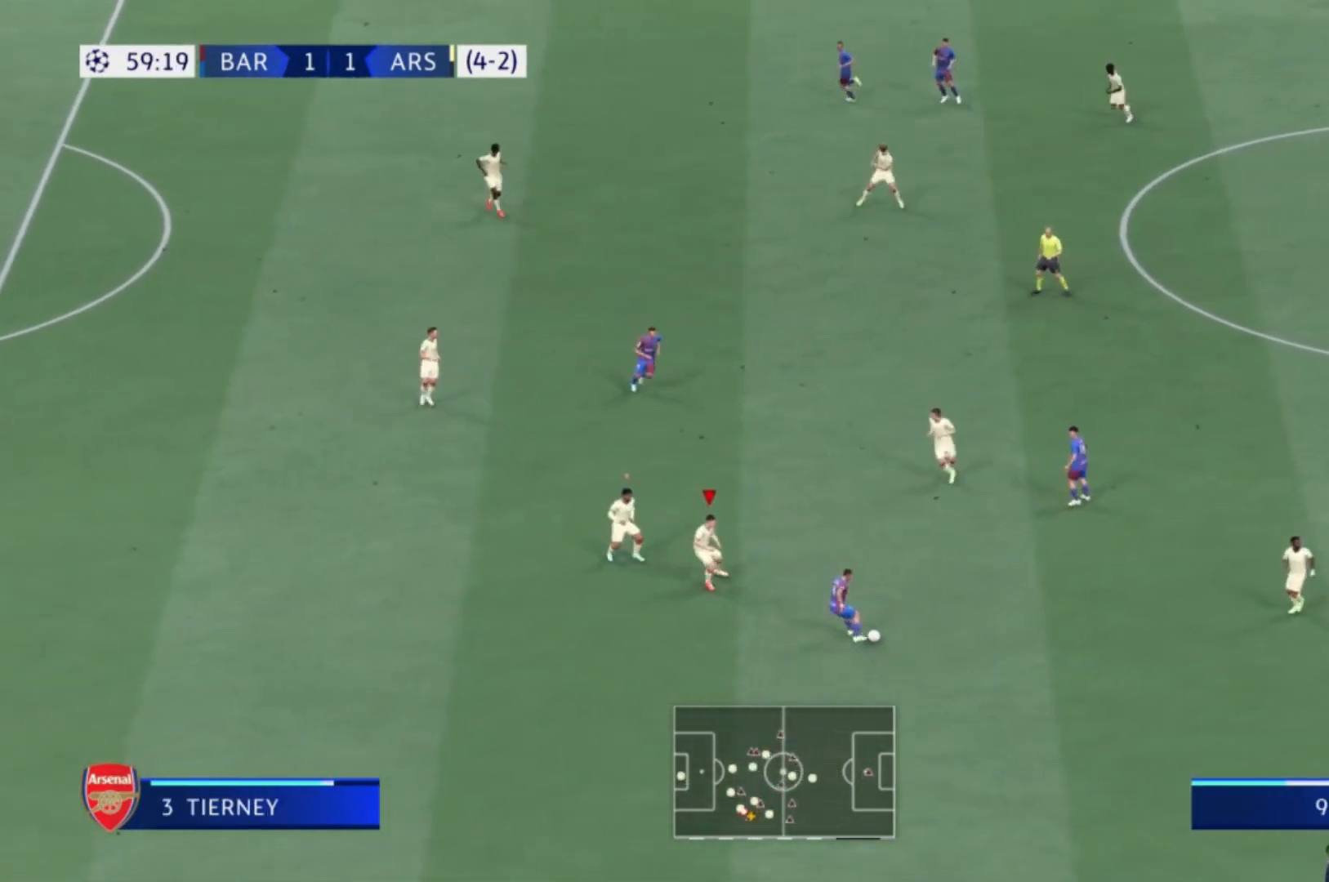
{"buttons": ["R1"], "left_stick": "down", "right_stick": "center", "events": [[34, "R1", "up"], [34, "left_stick", "down"], [434, "R1", "down"]]}
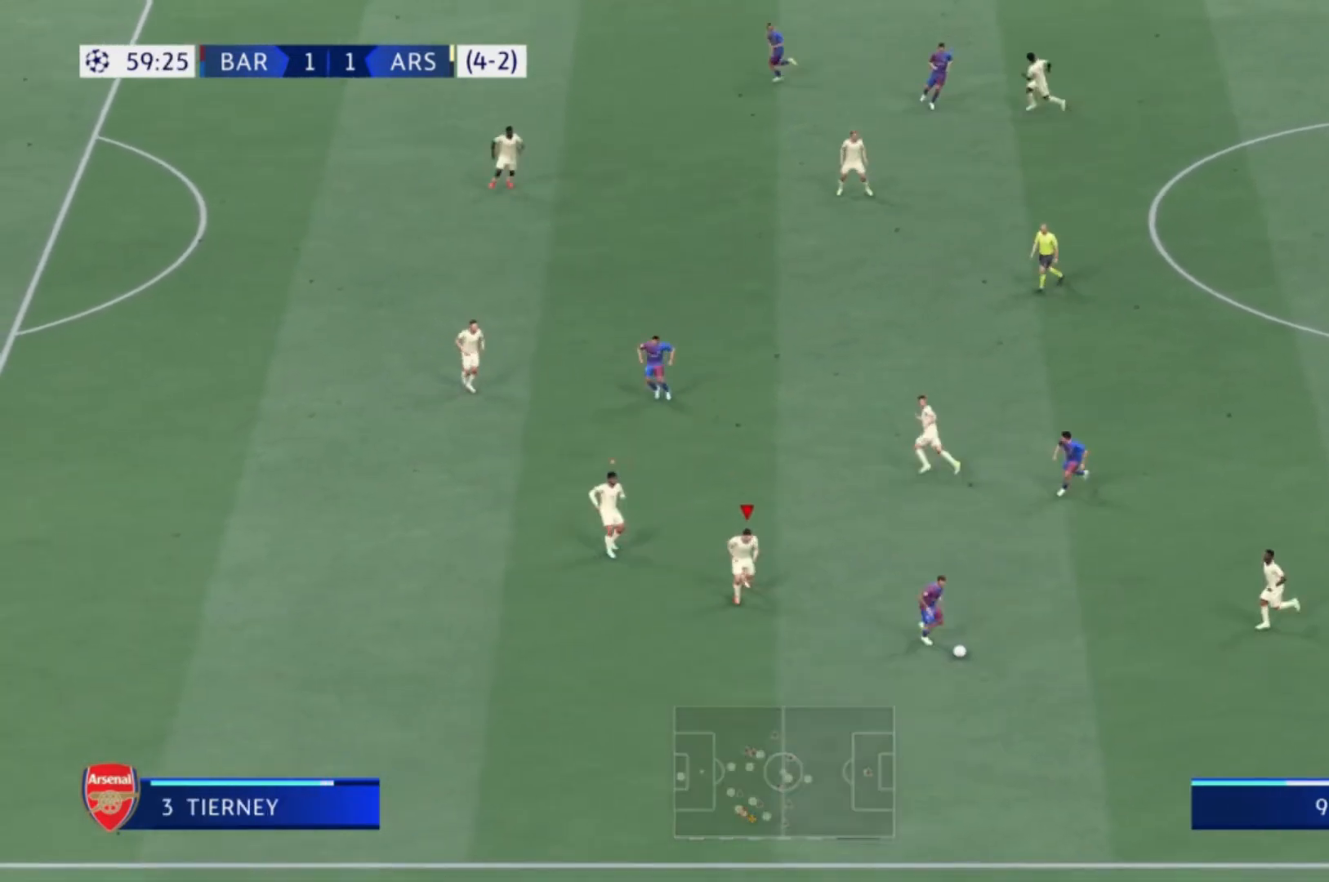
{"buttons": ["R1"], "left_stick": "down-right", "right_stick": "center", "events": [[133, "left_stick", "down-right"]]}
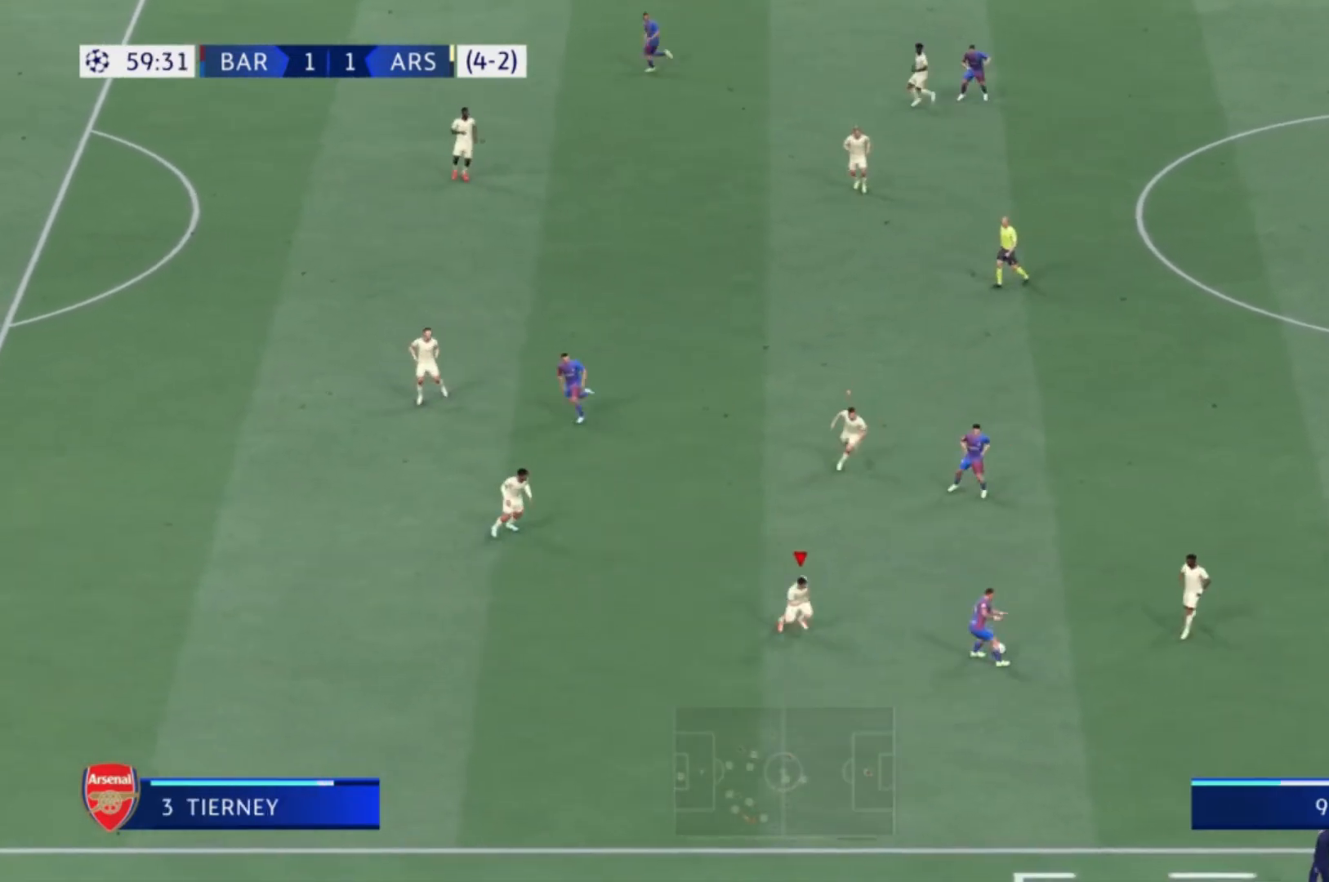
{"buttons": ["L1"], "left_stick": "down-right", "right_stick": "center", "events": [[267, "left_stick", "right"], [300, "R1", "up"], [367, "L1", "down"], [501, "left_stick", "down-right"]]}
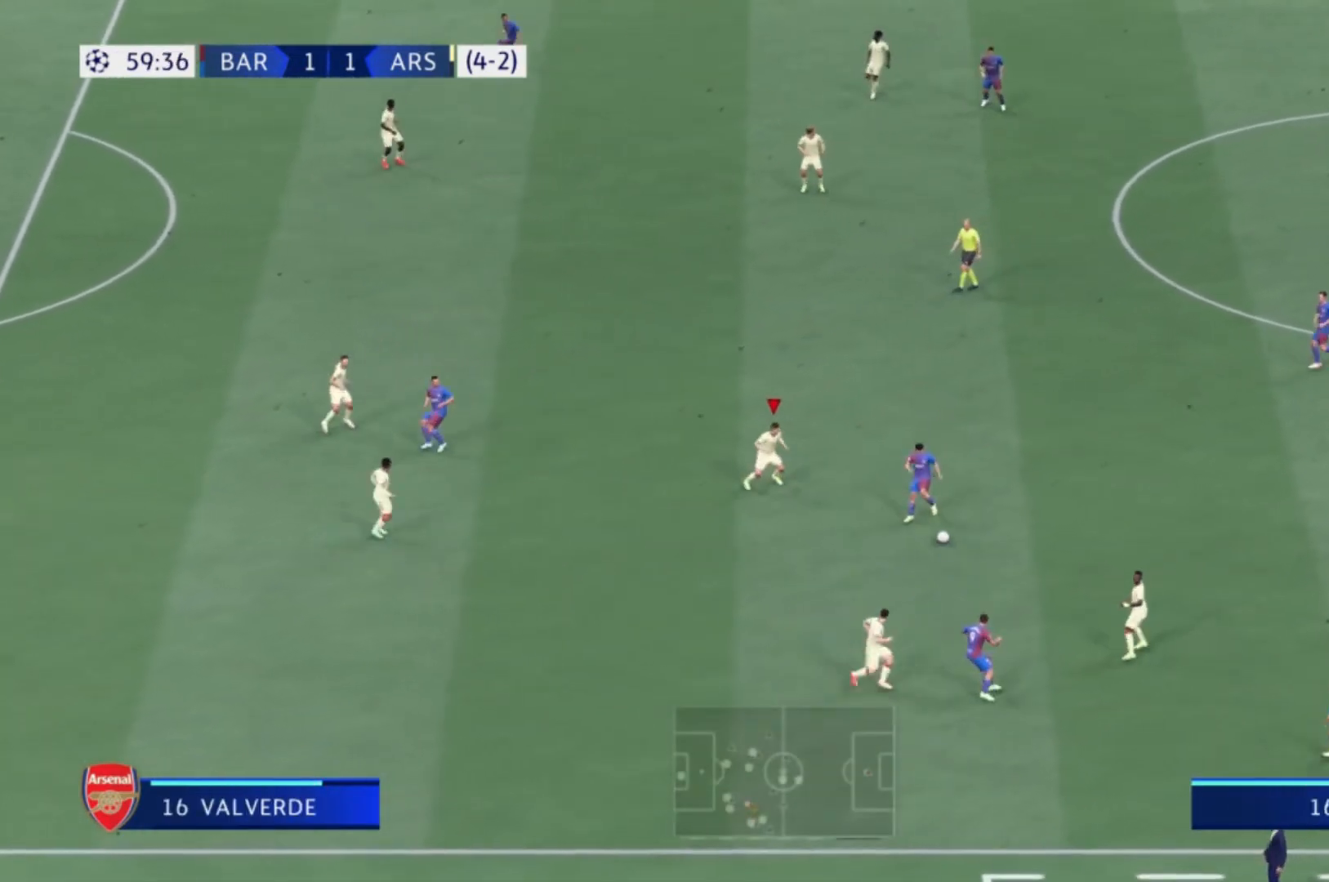
{"buttons": [], "left_stick": "up-right", "right_stick": "center", "events": [[33, "L1", "up"], [400, "left_stick", "right"], [500, "left_stick", "up-right"]]}
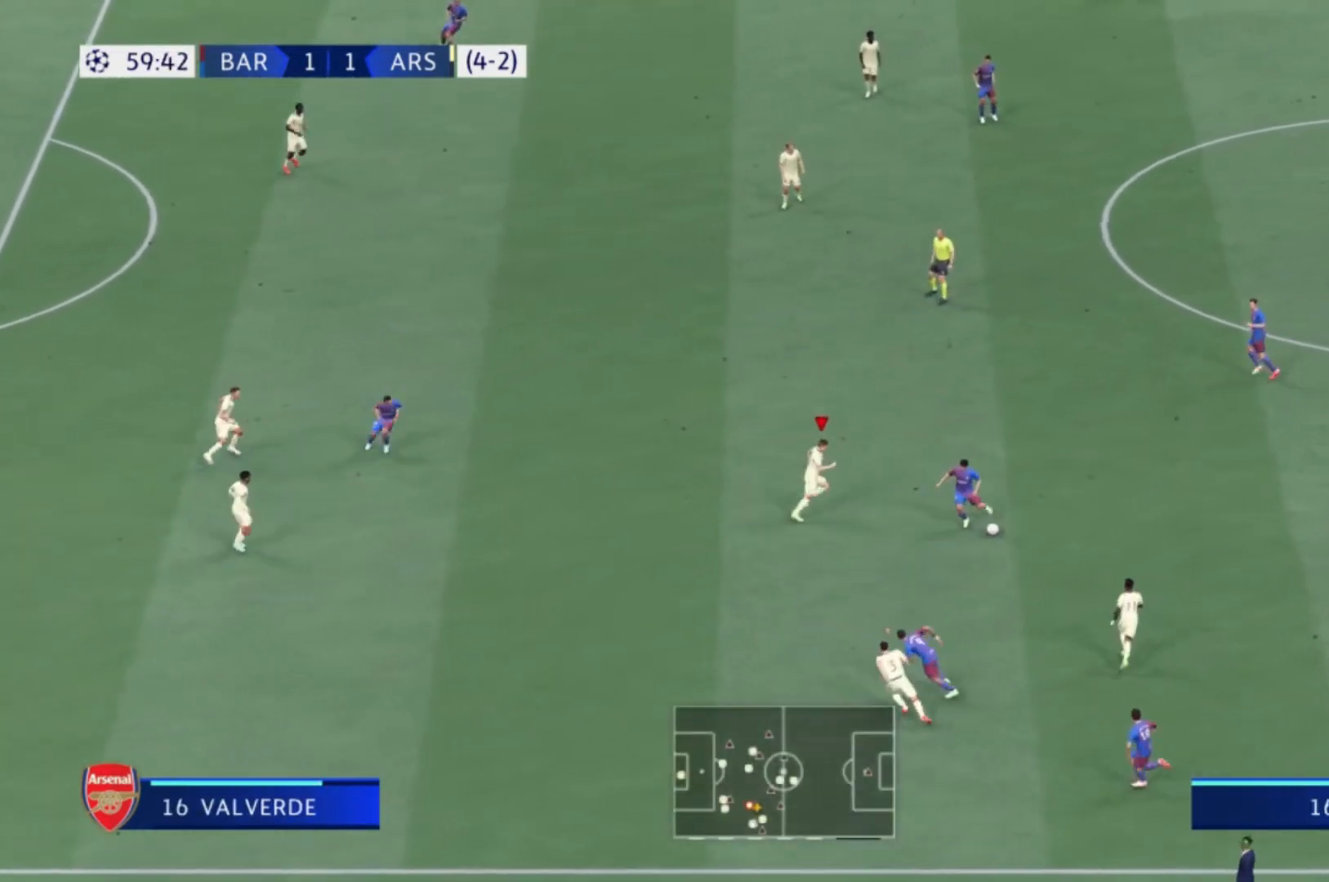
{"buttons": [], "left_stick": "up-right", "right_stick": "center", "events": [[67, "R1", "down"], [501, "R1", "up"]]}
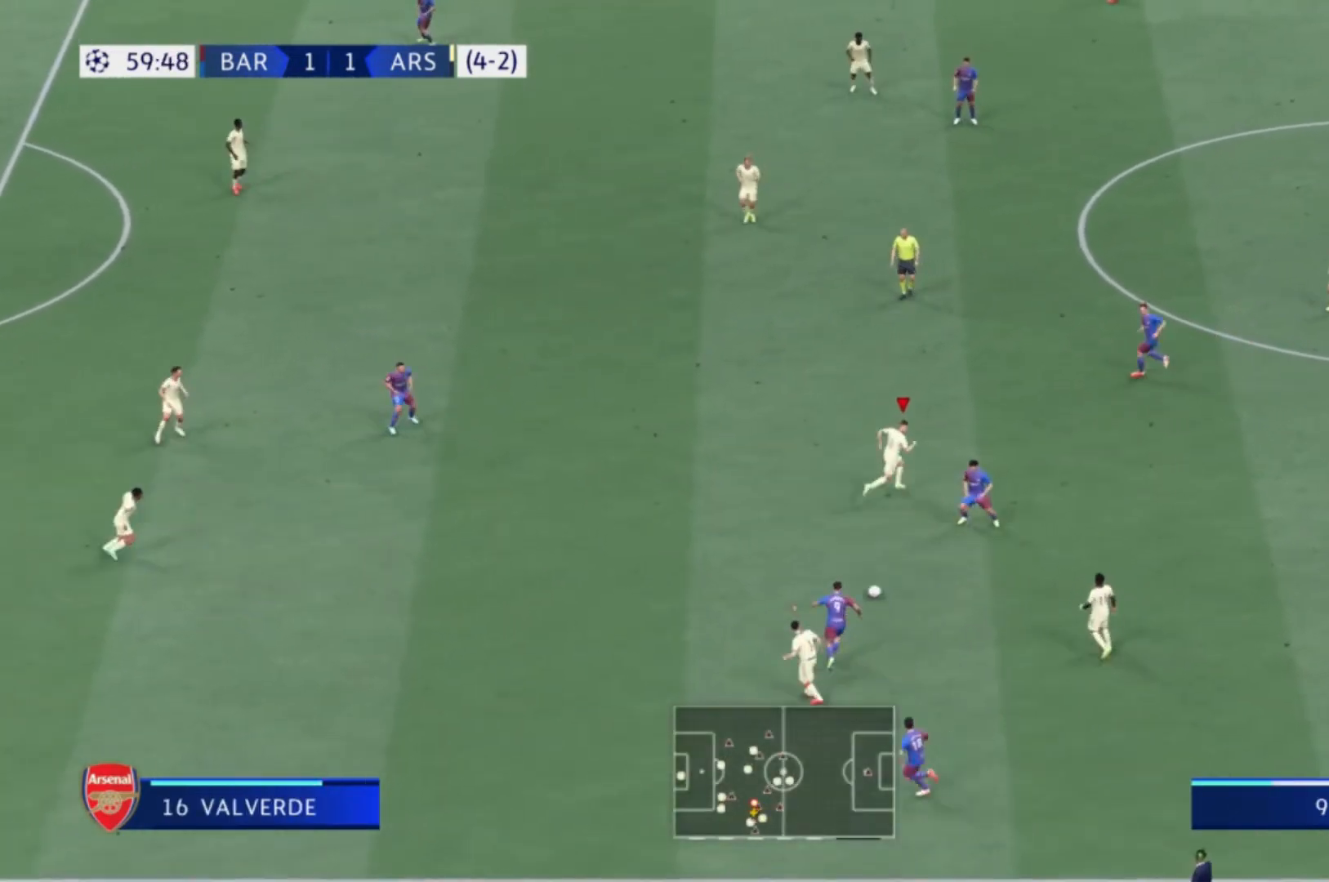
{"buttons": ["R1"], "left_stick": "up", "right_stick": "center", "events": [[66, "left_stick", "up"], [133, "R1", "down"]]}
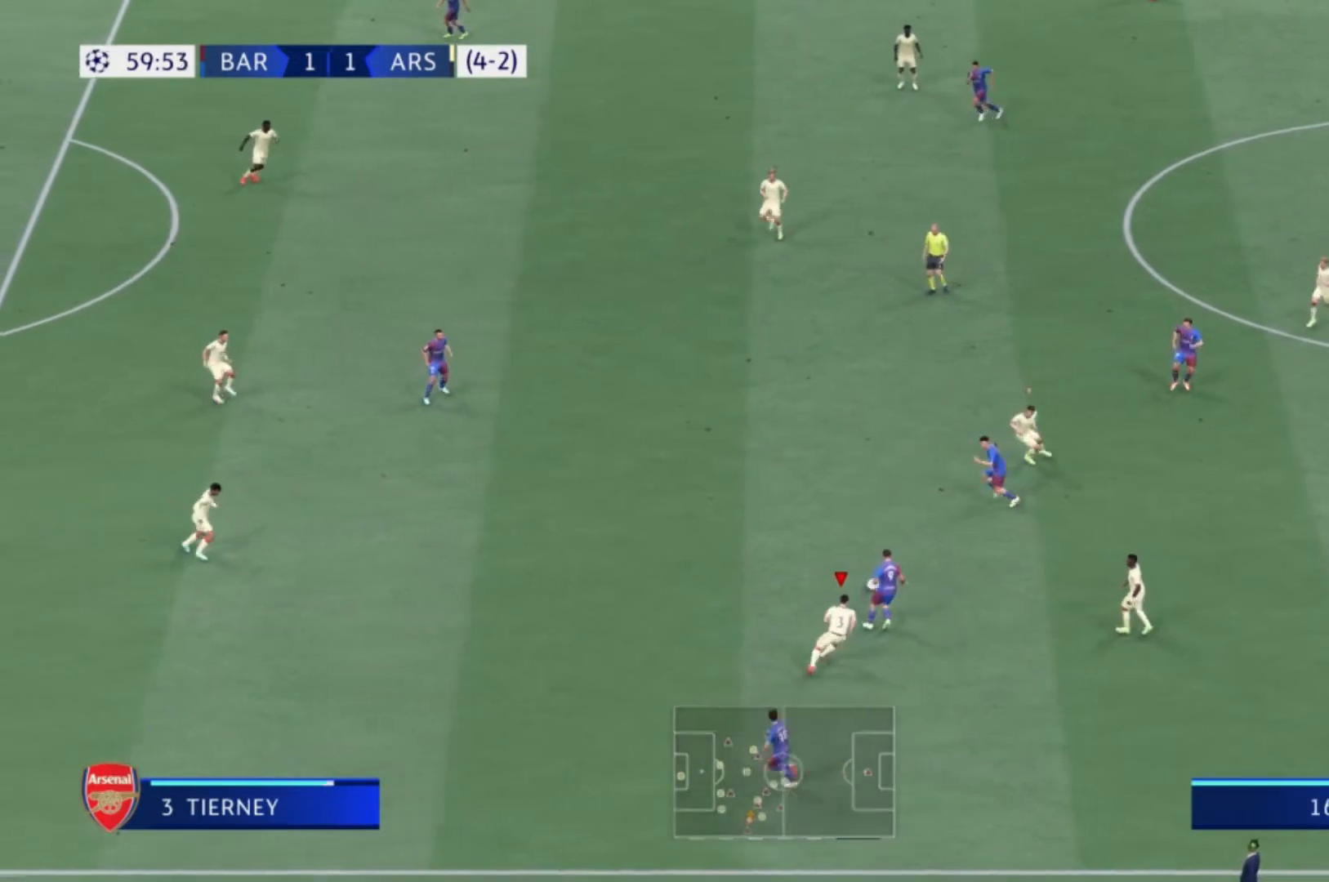
{"buttons": ["L1", "R1"], "left_stick": "up-left", "right_stick": "center", "events": [[134, "left_stick", "up-left"], [367, "L1", "down"]]}
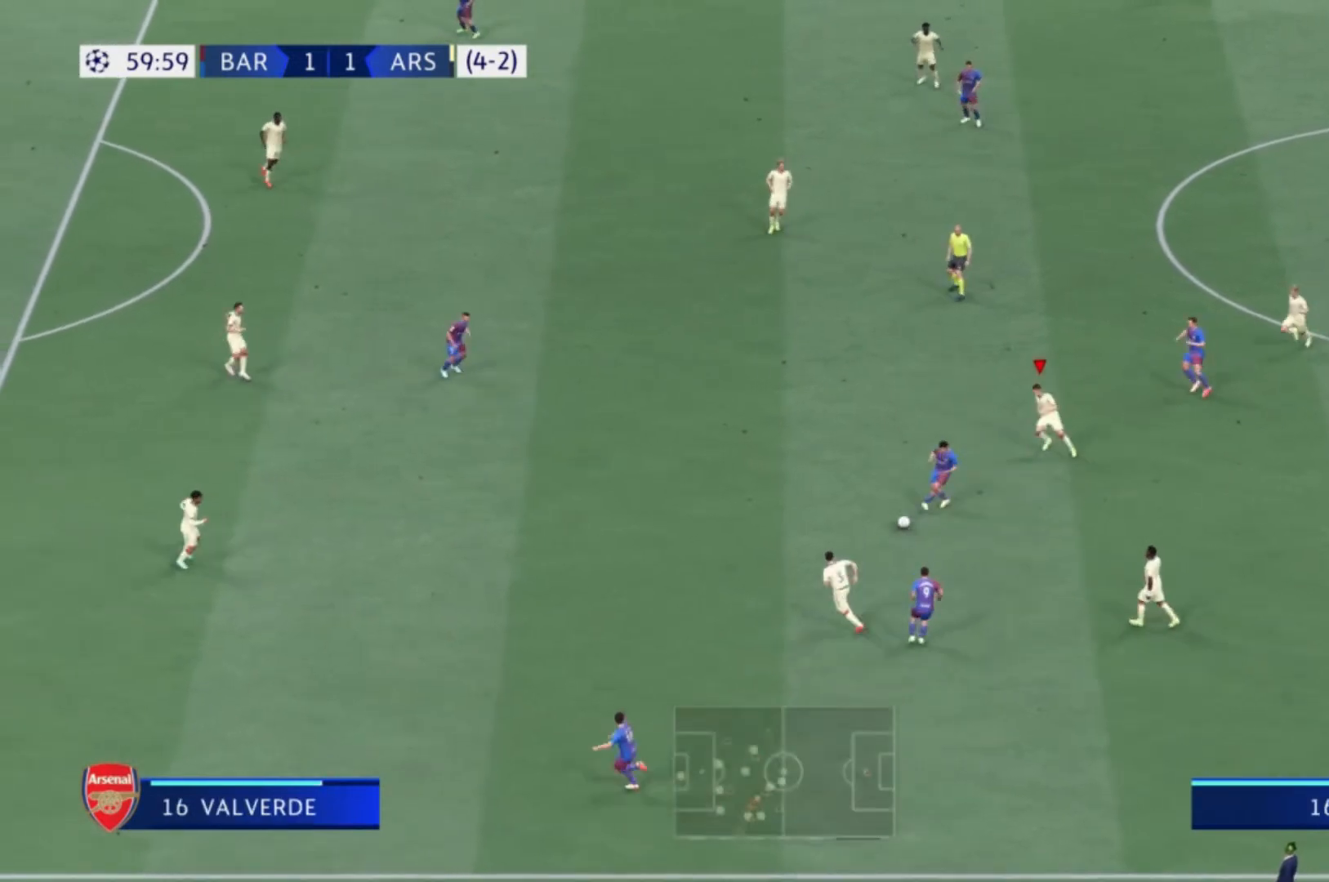
{"buttons": ["R1"], "left_stick": "up-left", "right_stick": "center", "events": [[33, "L1", "up"]]}
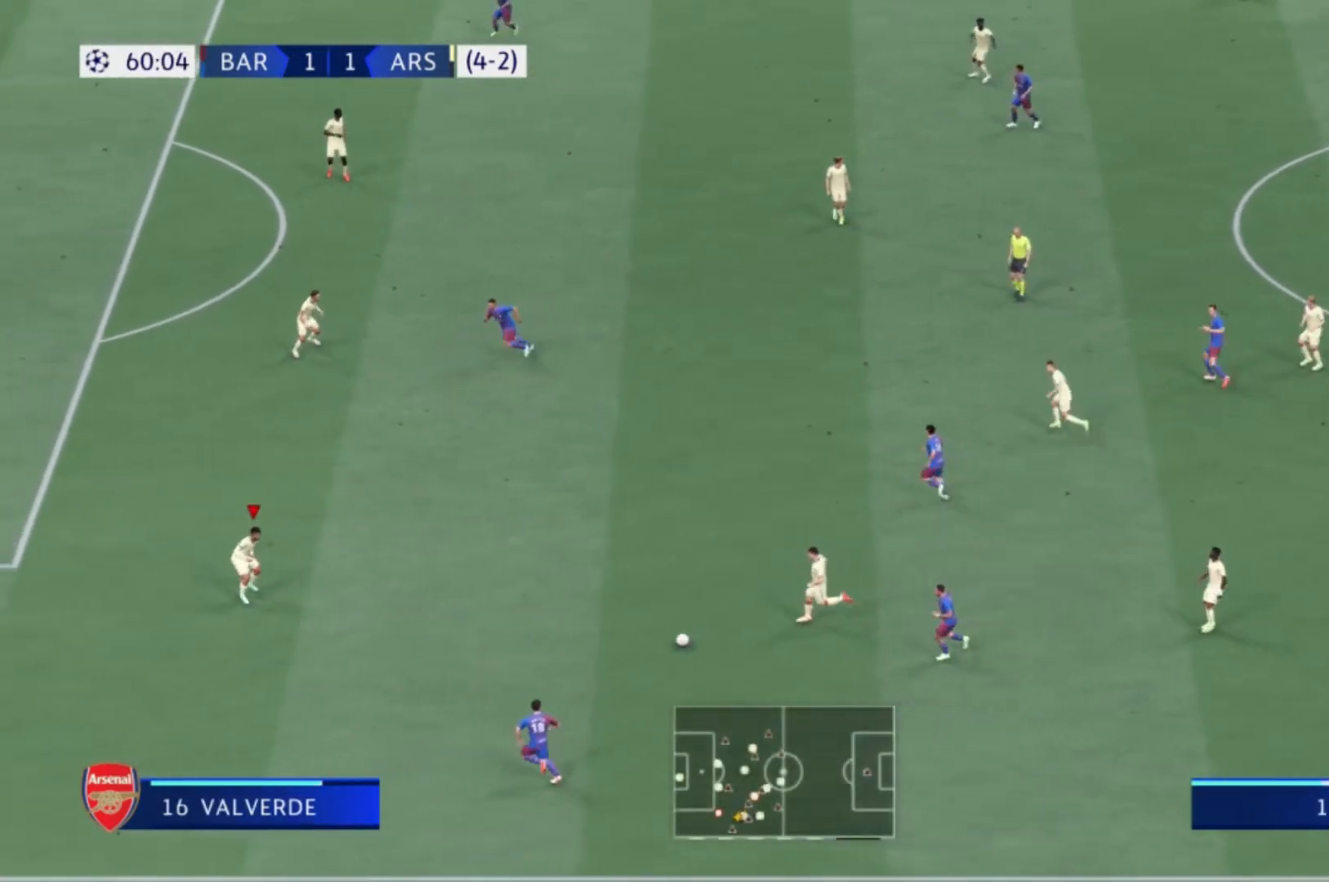
{"buttons": [], "left_stick": "down", "right_stick": "center", "events": [[100, "left_stick", "down-left"], [200, "R1", "up"], [200, "left_stick", "down"]]}
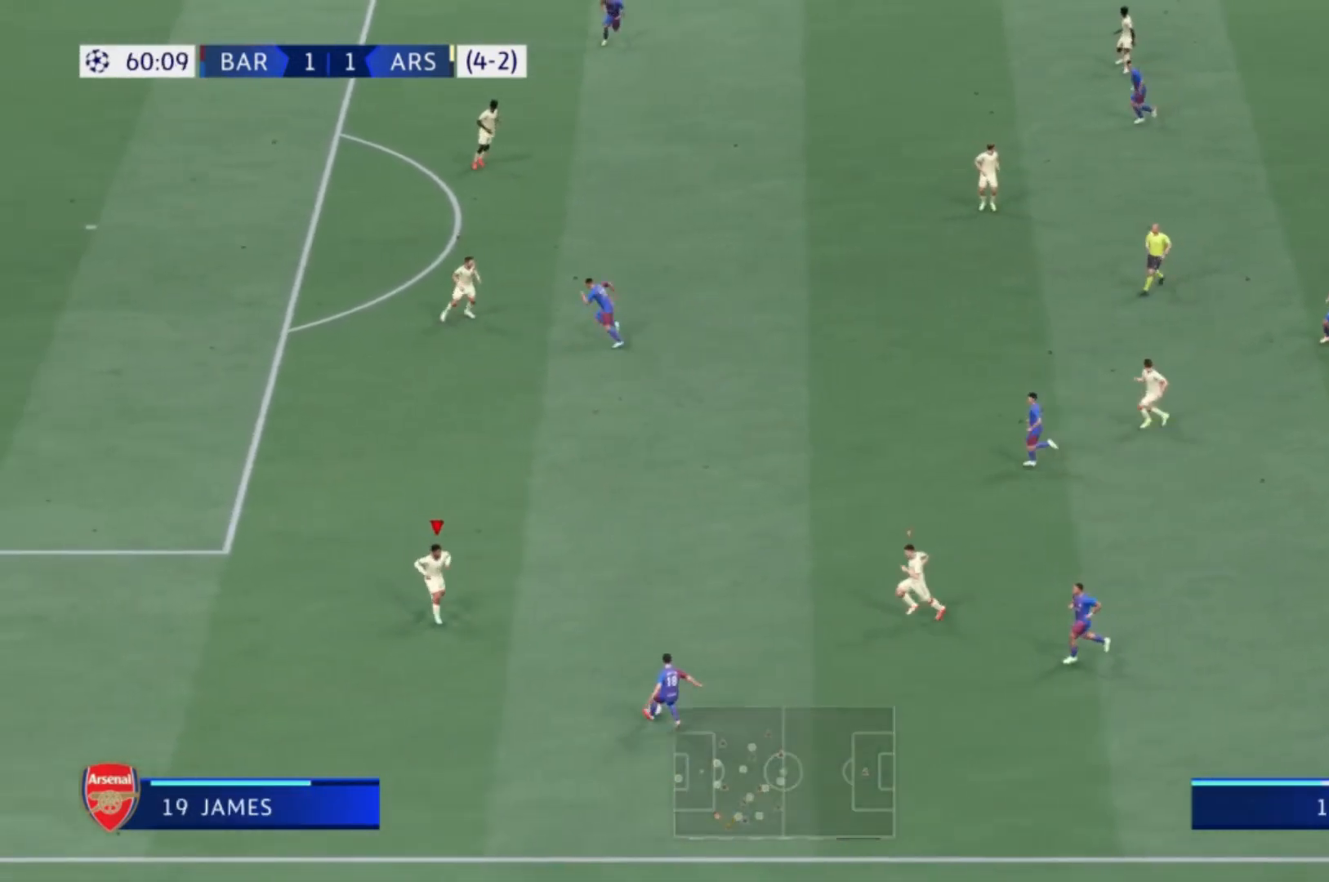
{"buttons": ["R1"], "left_stick": "right", "right_stick": "center", "events": [[34, "left_stick", "down-right"], [267, "left_stick", "right"], [501, "R1", "down"]]}
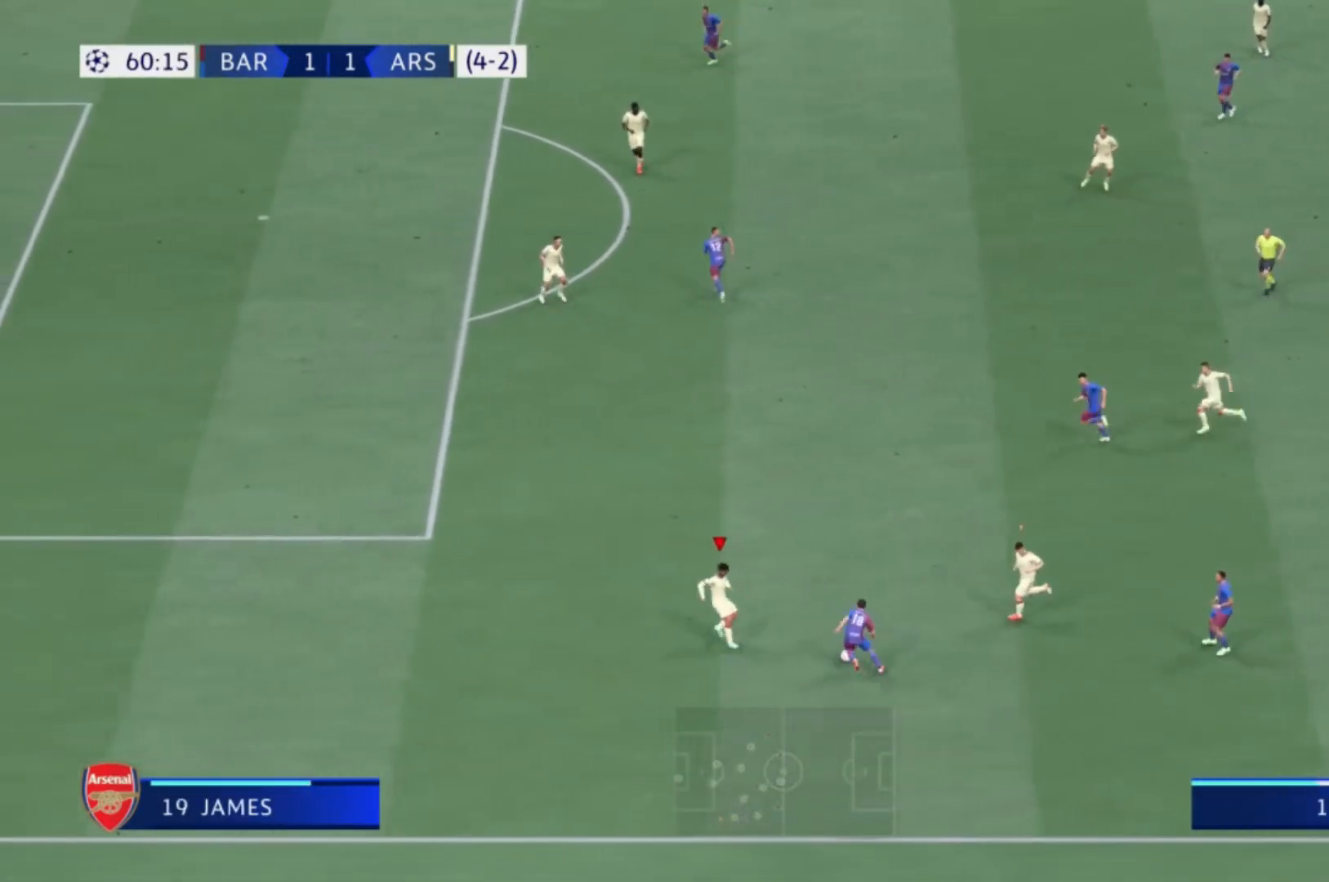
{"buttons": ["R1"], "left_stick": "up-right", "right_stick": "center", "events": [[100, "X", "down"], [100, "left_stick", "up-right"], [367, "X", "up"]]}
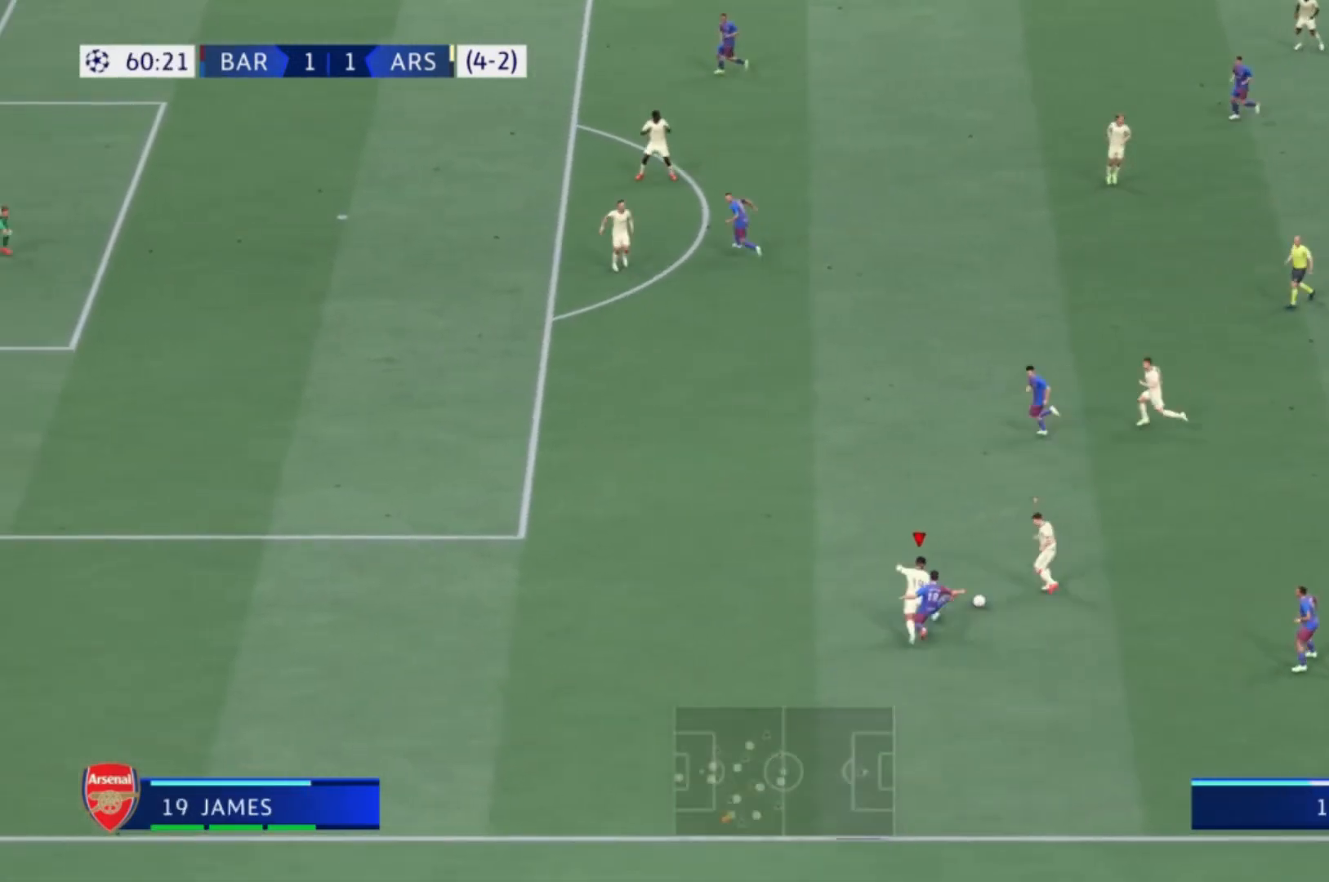
{"buttons": [], "left_stick": "up-right", "right_stick": "center", "events": [[467, "R1", "up"]]}
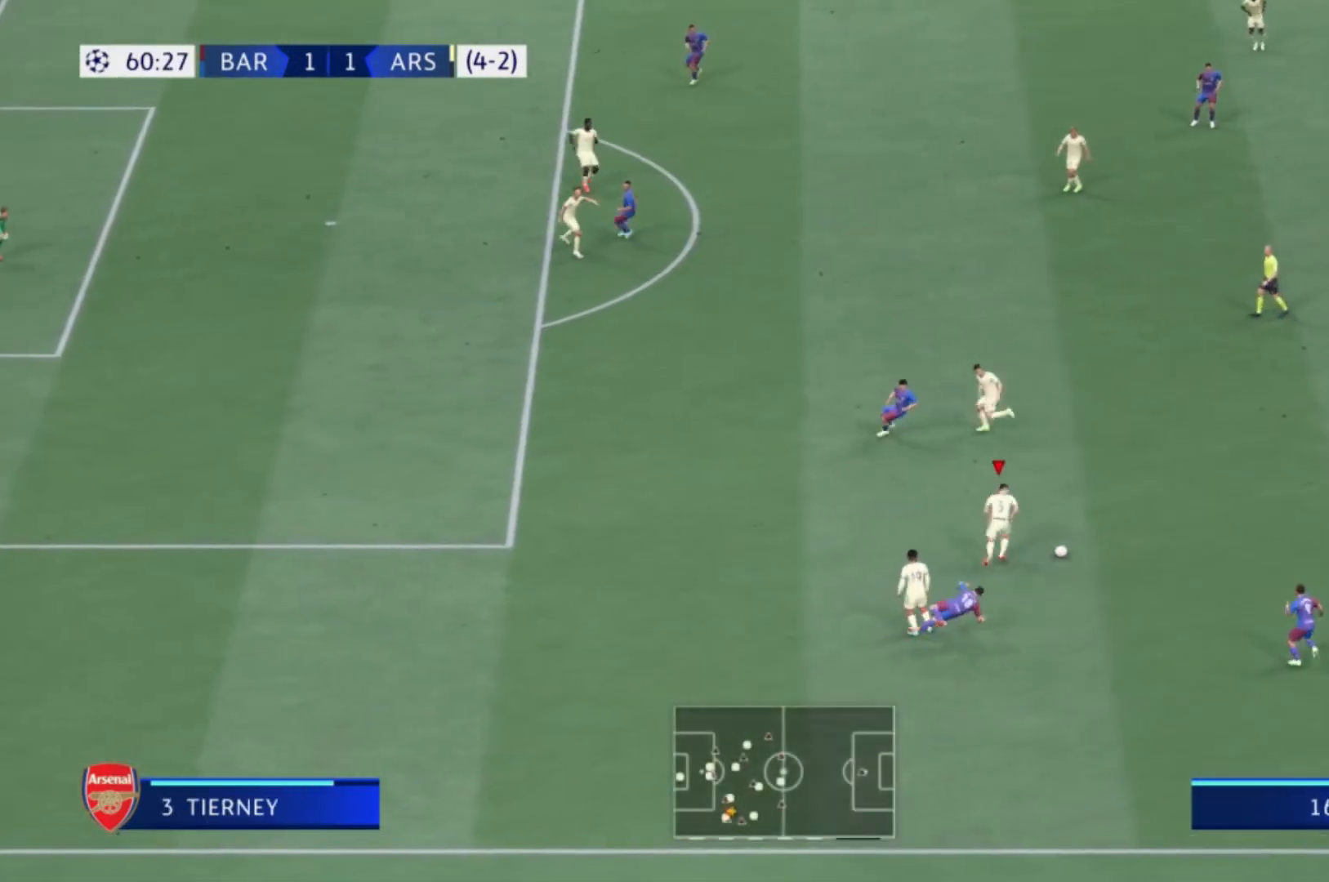
{"buttons": ["Y"], "left_stick": "down-right", "right_stick": "center", "events": [[434, "Y", "down"], [467, "left_stick", "down-right"]]}
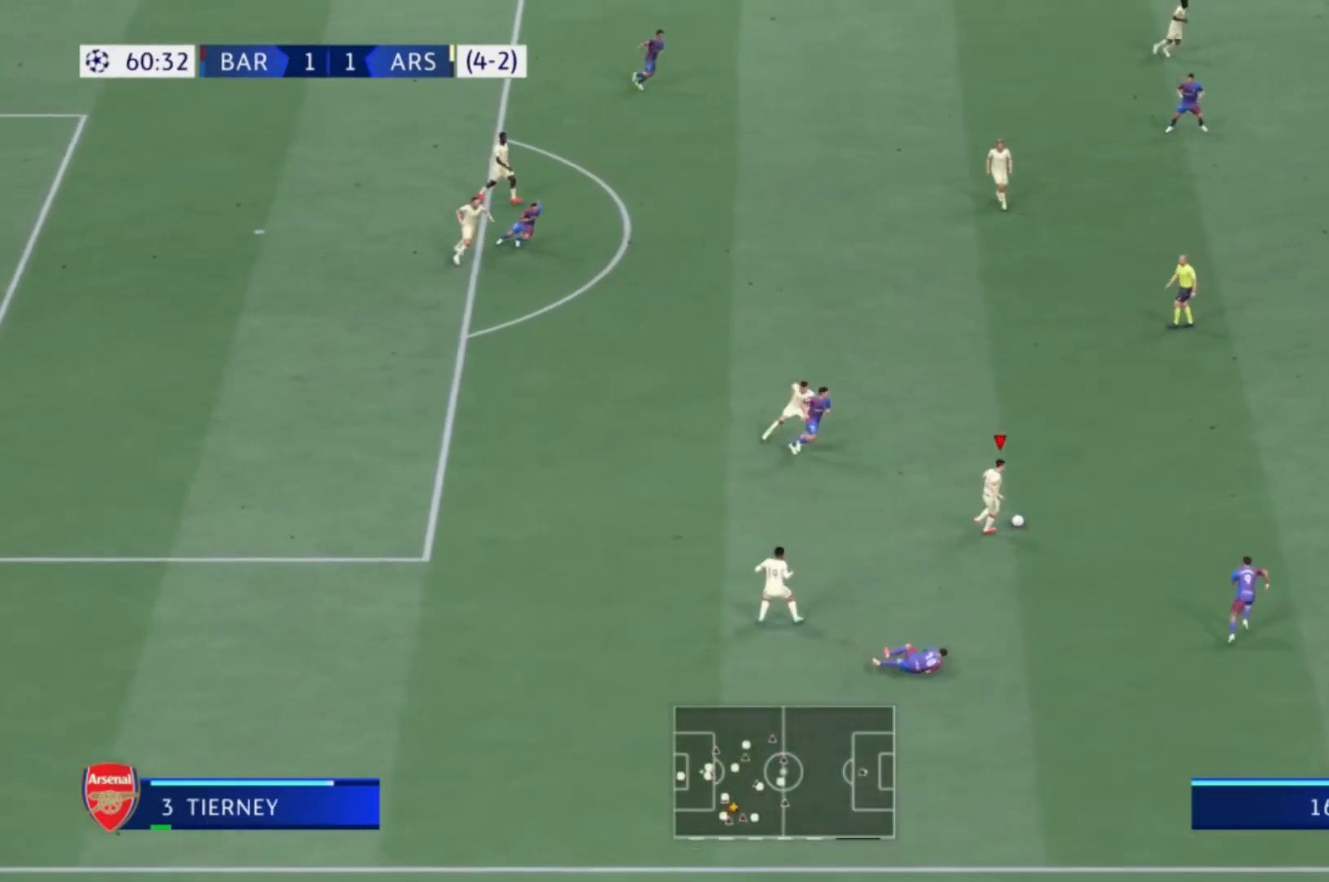
{"buttons": [], "left_stick": "down-right", "right_stick": "center", "events": [[134, "Y", "up"]]}
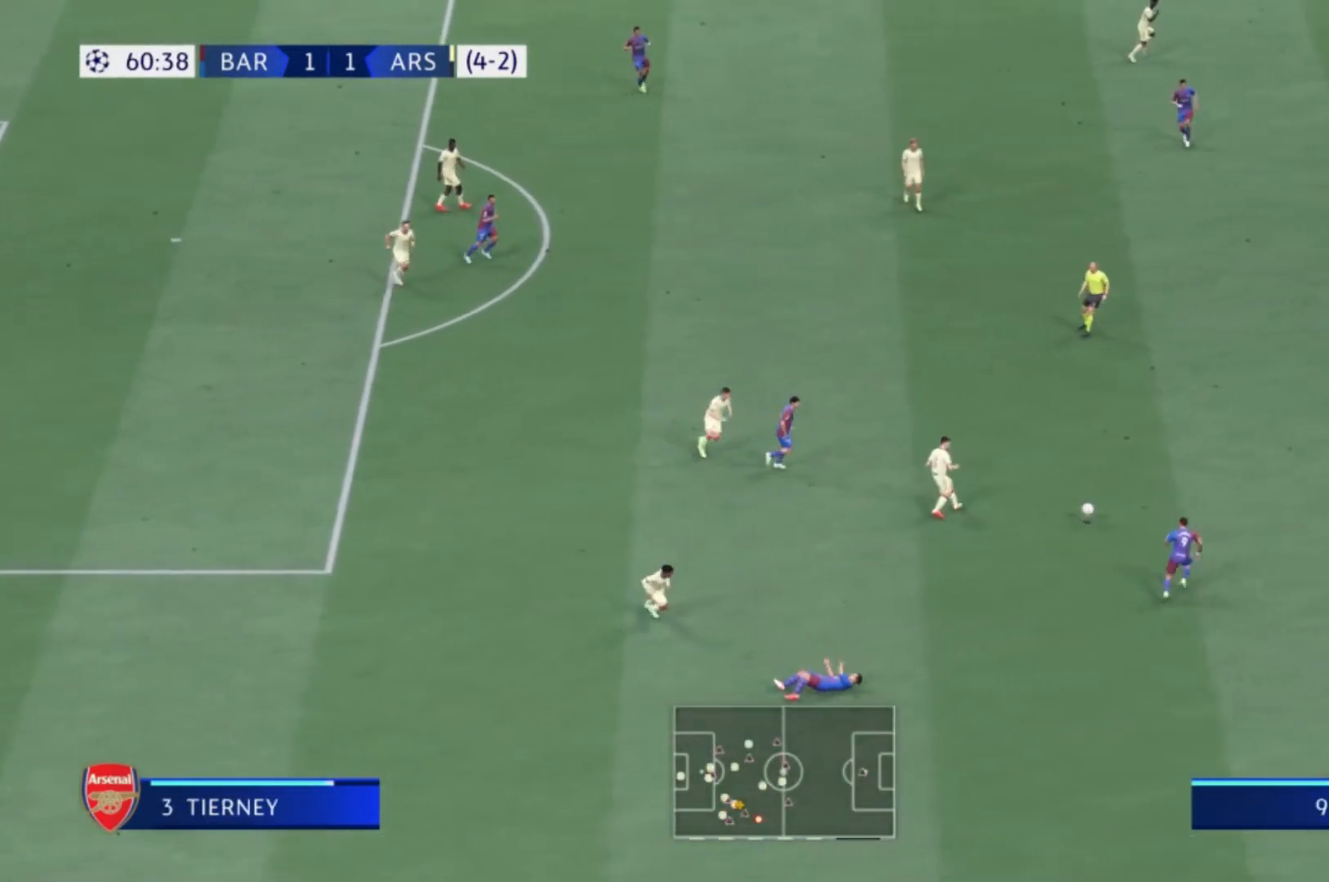
{"buttons": ["R1"], "left_stick": "right", "right_stick": "center", "events": [[400, "left_stick", "right"], [434, "R1", "down"]]}
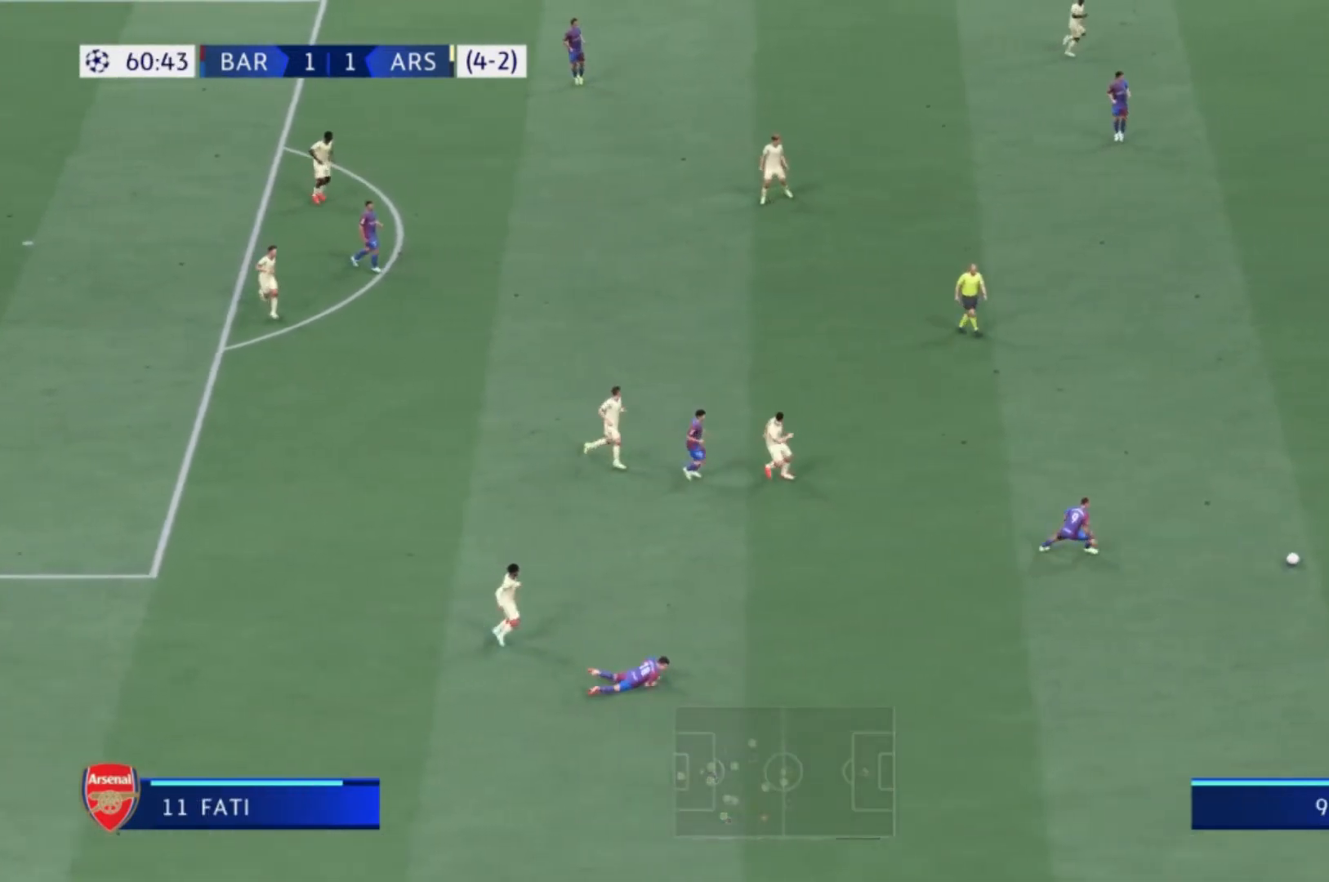
{"buttons": ["R1"], "left_stick": "right", "right_stick": "center", "events": []}
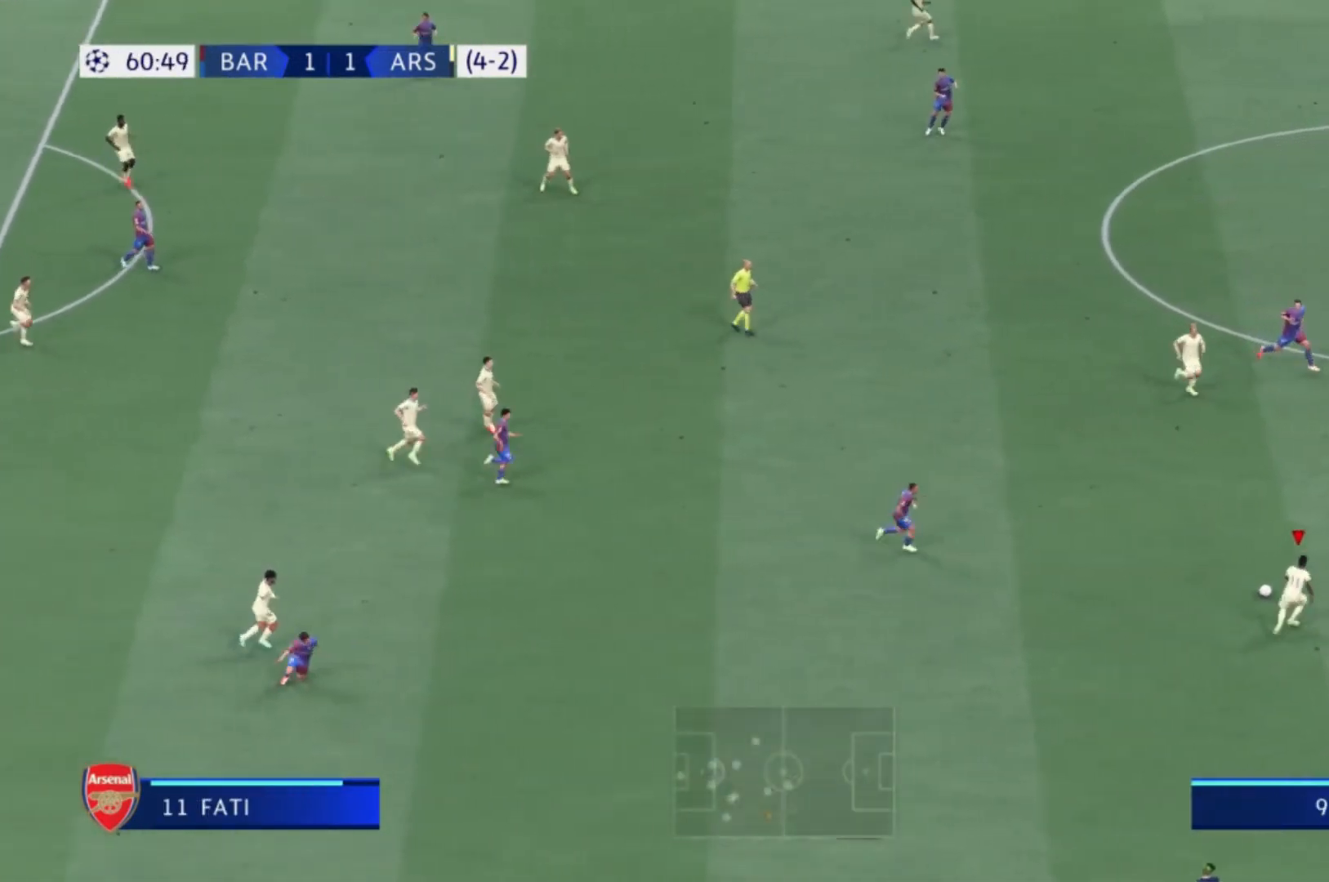
{"buttons": ["R1"], "left_stick": "right", "right_stick": "center", "events": []}
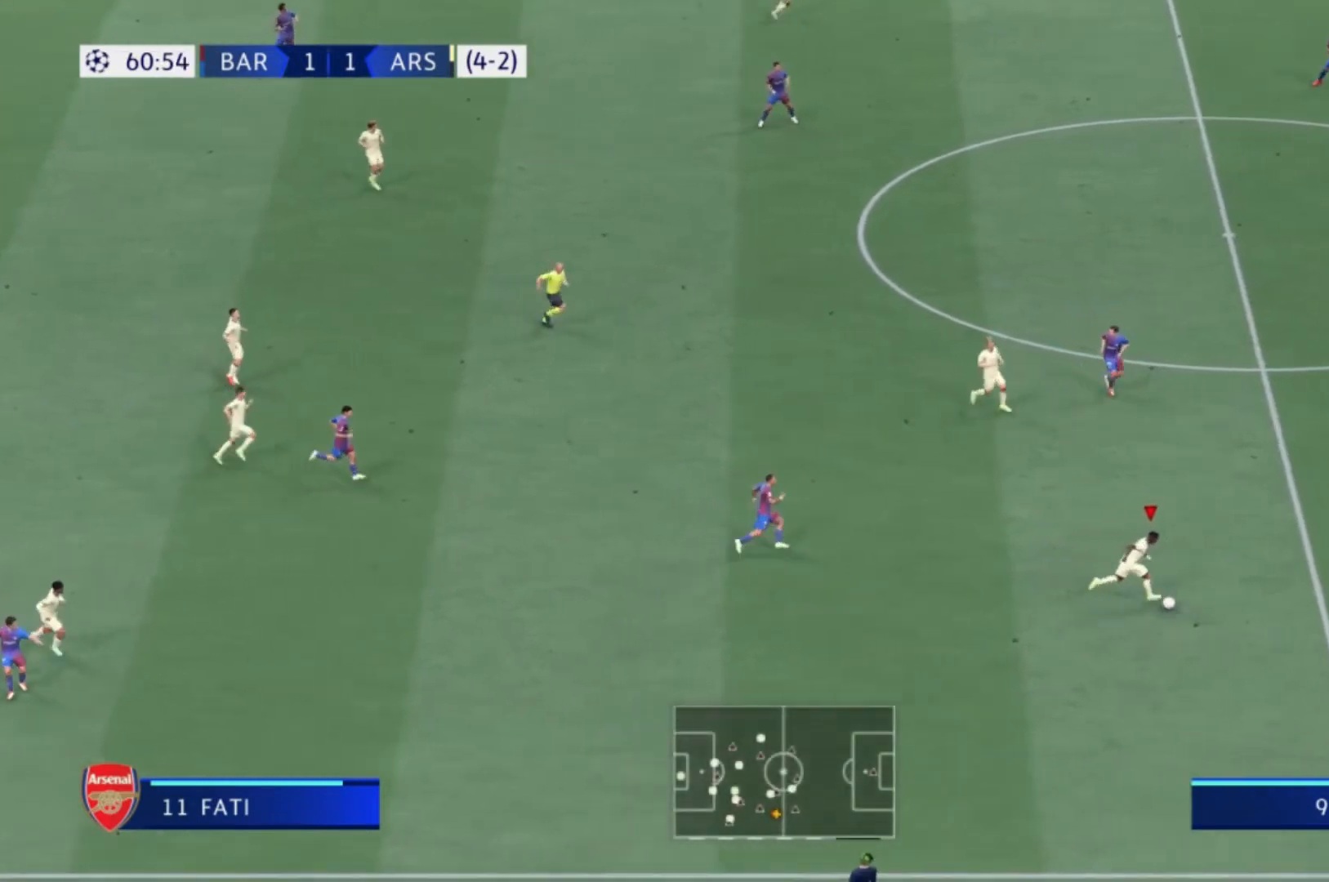
{"buttons": [], "left_stick": "right", "right_stick": "center", "events": [[100, "R1", "up"]]}
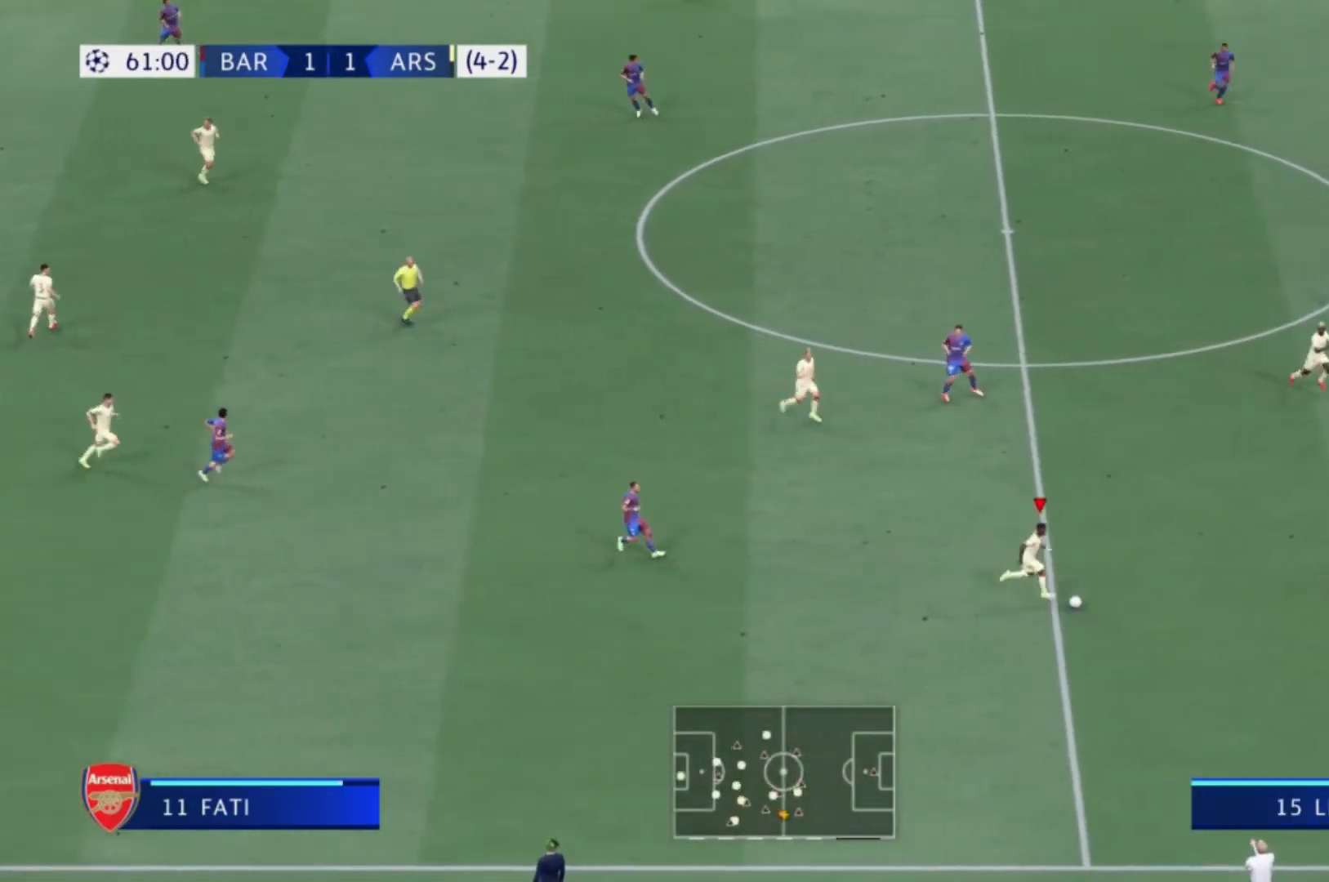
{"buttons": ["L1"], "left_stick": "right", "right_stick": "center", "events": [[133, "L1", "down"], [167, "Y", "down"], [267, "Y", "up"]]}